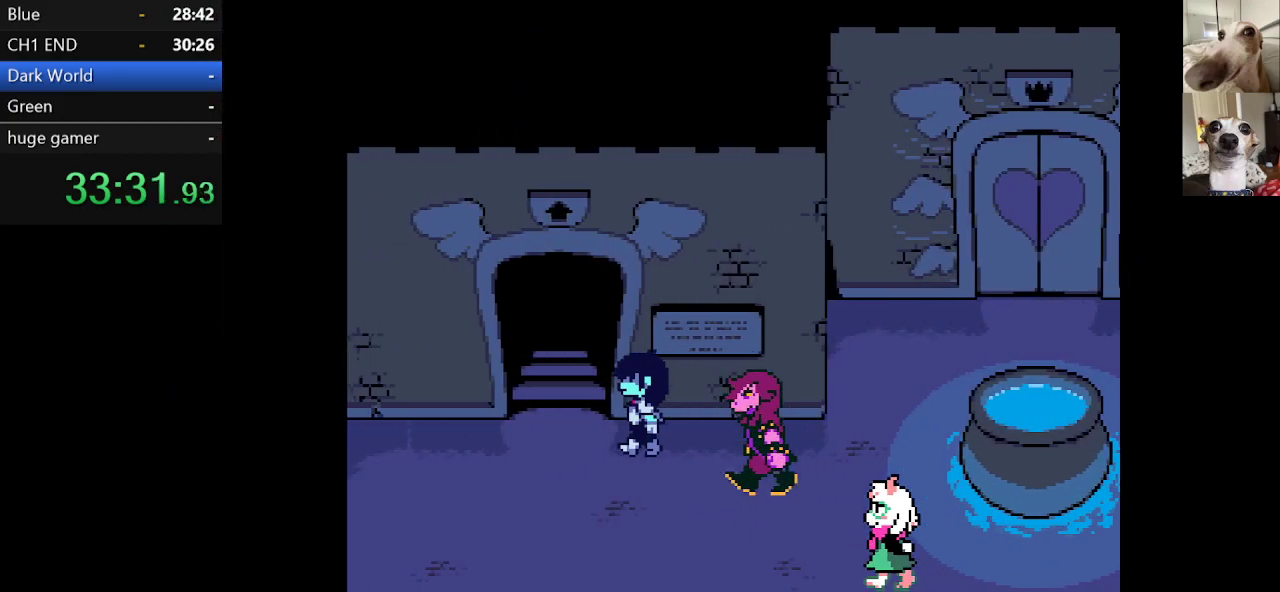
Gameplay with keyboard; each line is a JSON object with the keys held at the frame after it. "events" lists presses ("down") and releases ("up") of "c", "ctrl", "down", "escape", "left", "return", "right", "shift", "up", "x" and "z" between this image and that frame as [ms after this image, input, new state], when the widget could be followed in between. No other keys are recorded. Mouse input is not recorded.
{"keys": ["c", "up", "x"], "events": [[350, "left", "up"]]}
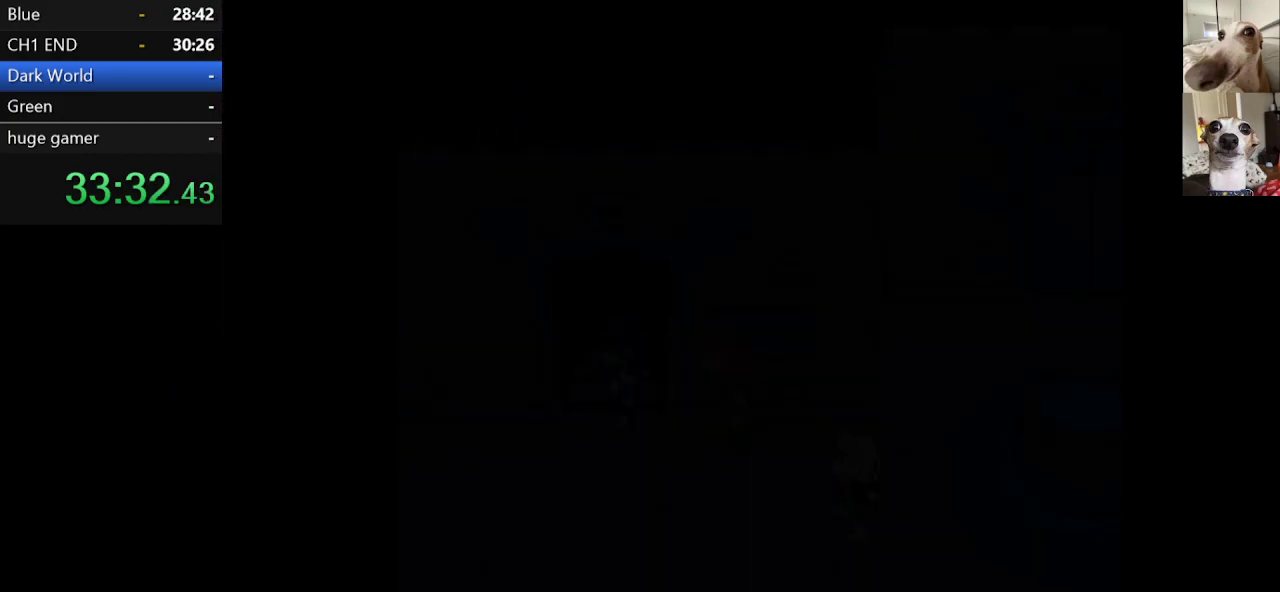
{"keys": ["c", "up", "x"], "events": []}
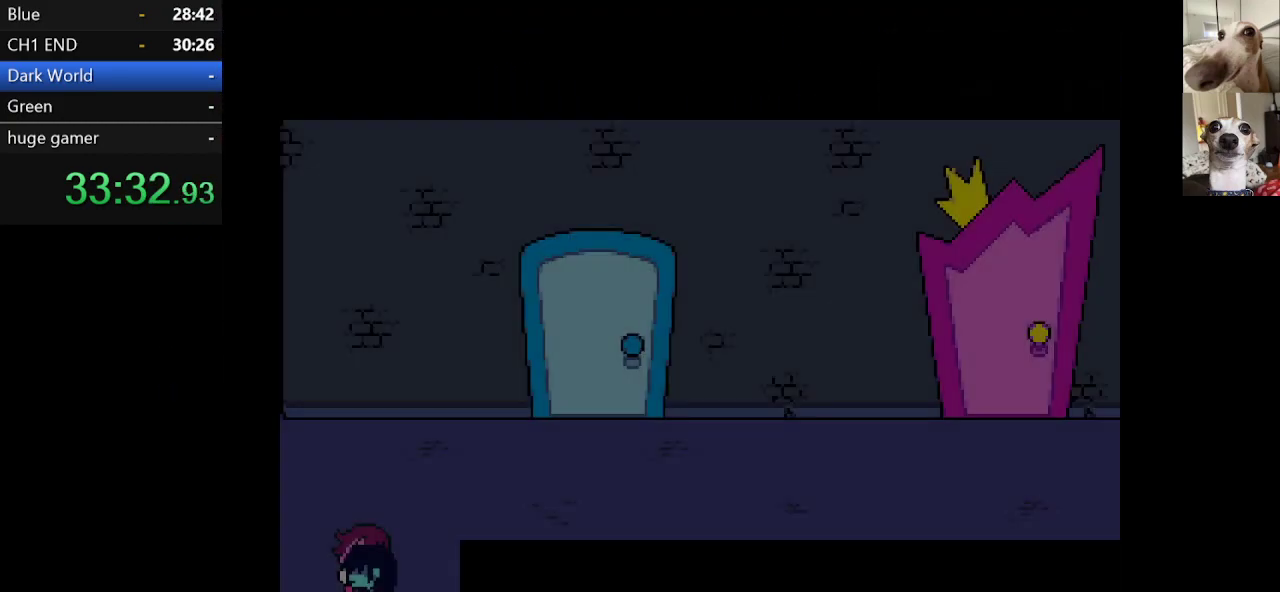
{"keys": ["c", "right", "x"], "events": [[267, "right", "down"], [467, "up", "up"]]}
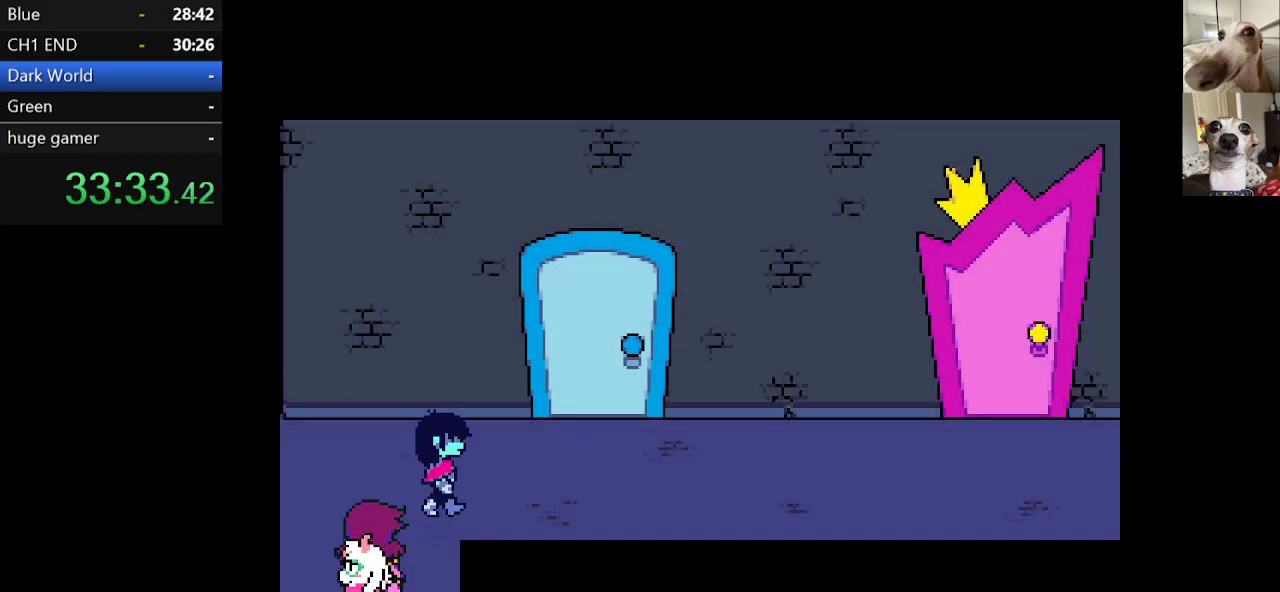
{"keys": ["c", "right", "x"], "events": []}
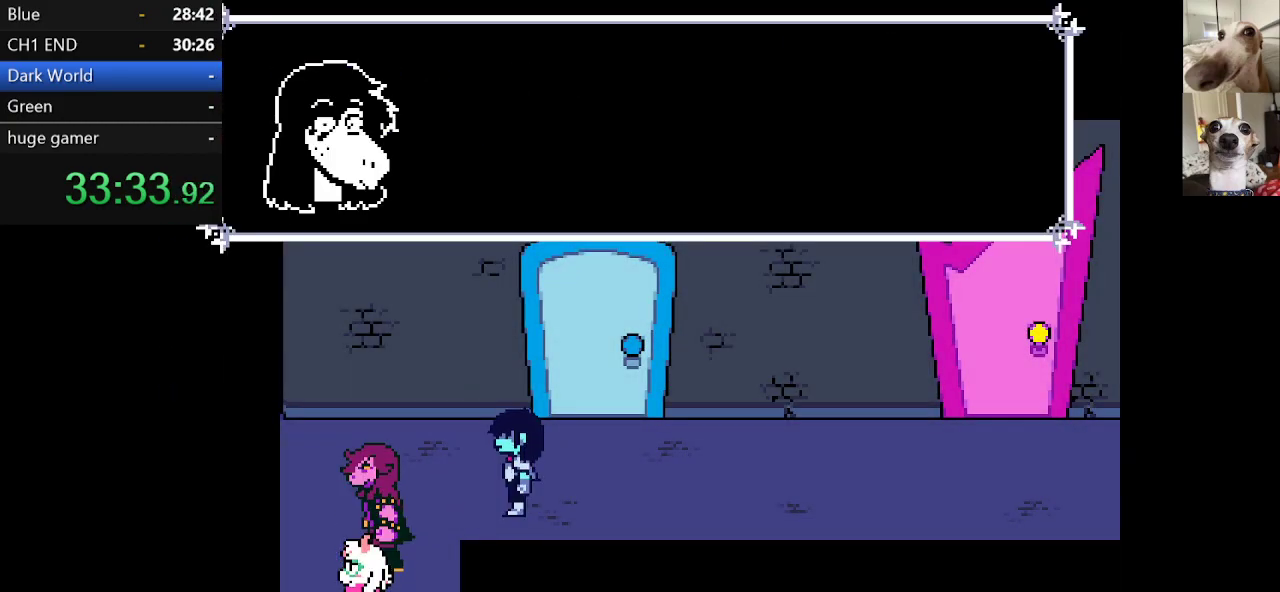
{"keys": ["c", "right", "x"], "events": []}
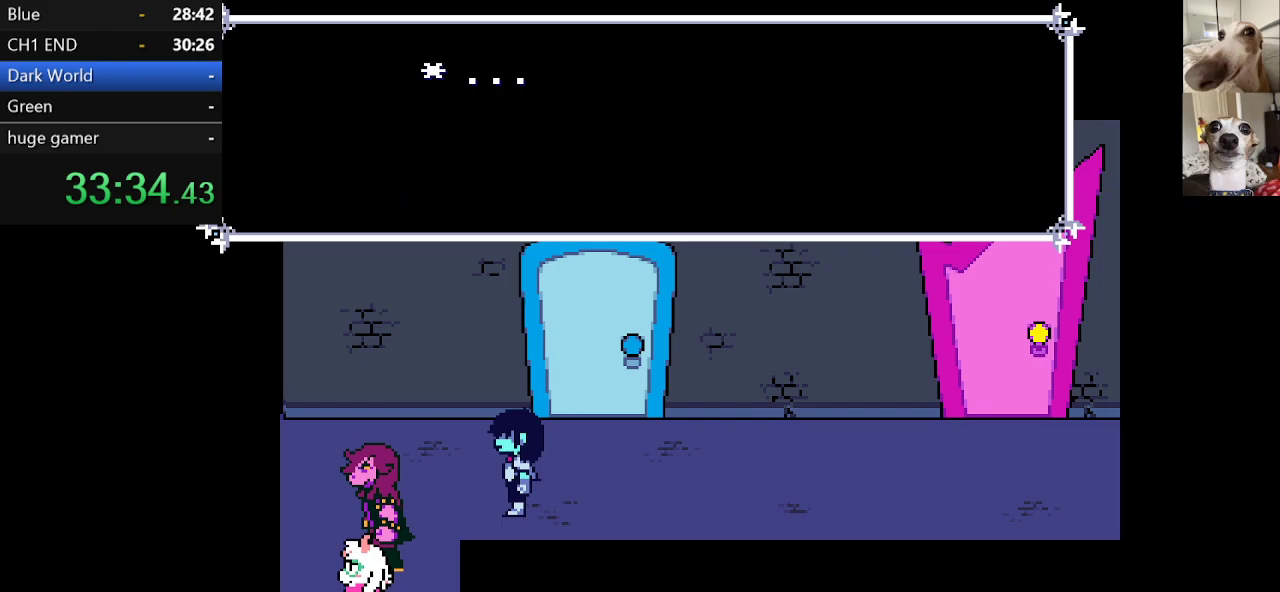
{"keys": ["c", "right", "x"], "events": []}
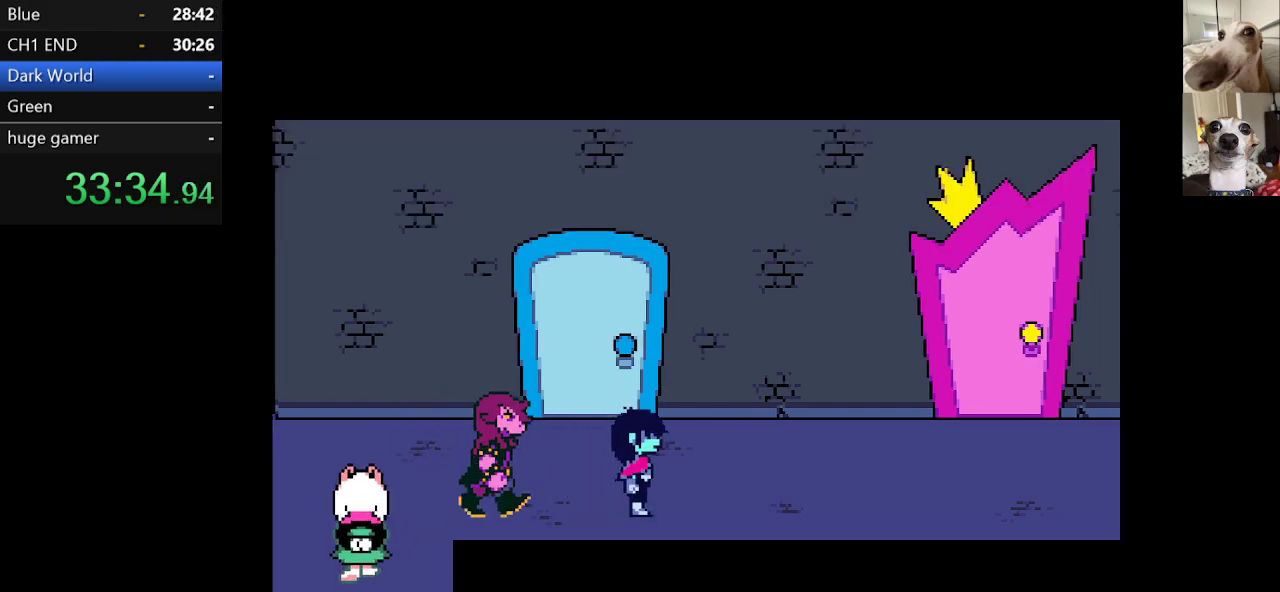
{"keys": ["c", "right", "x"], "events": []}
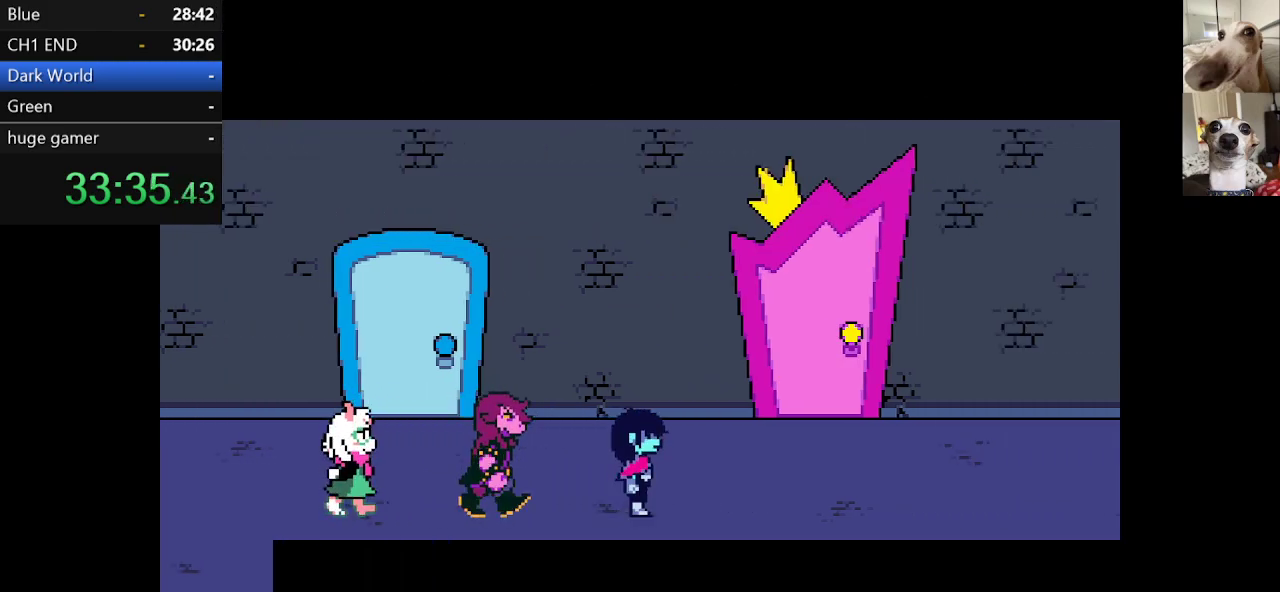
{"keys": ["c", "right", "up", "x"], "events": [[200, "up", "down"]]}
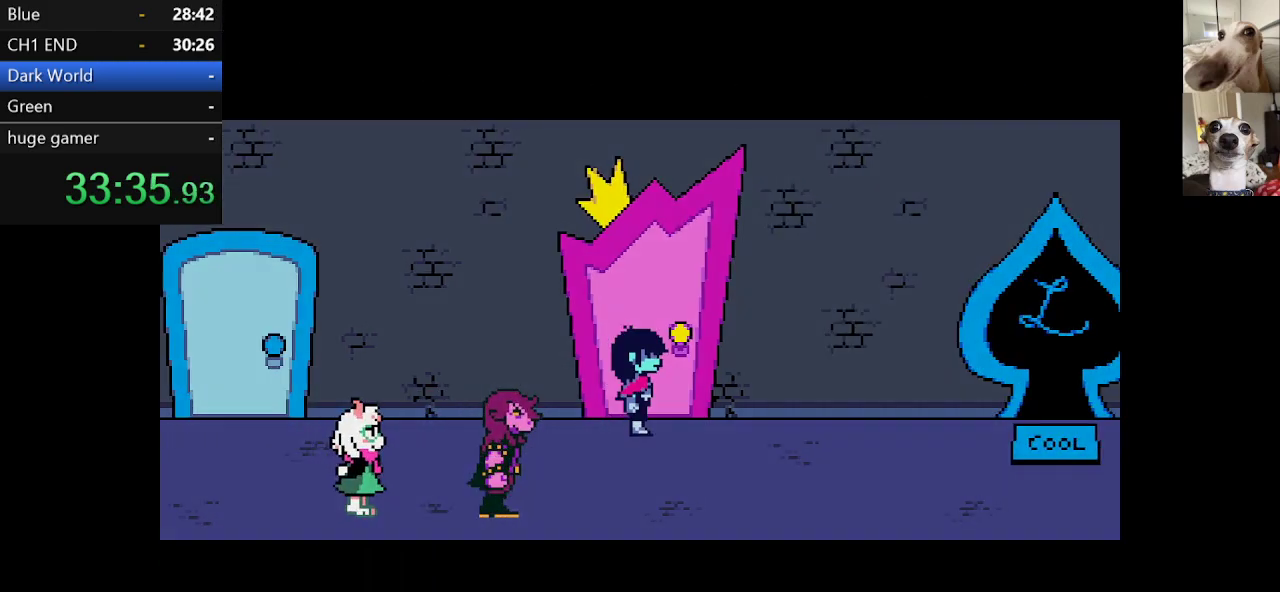
{"keys": ["c", "up", "x"], "events": [[34, "right", "up"]]}
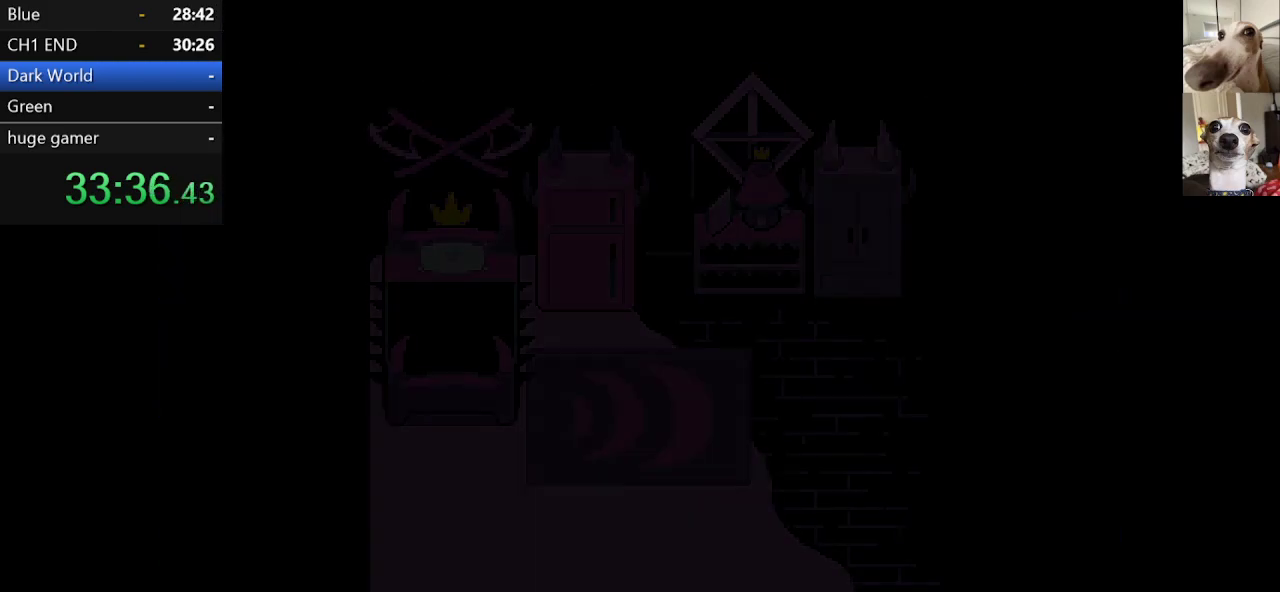
{"keys": ["c", "up", "x"], "events": []}
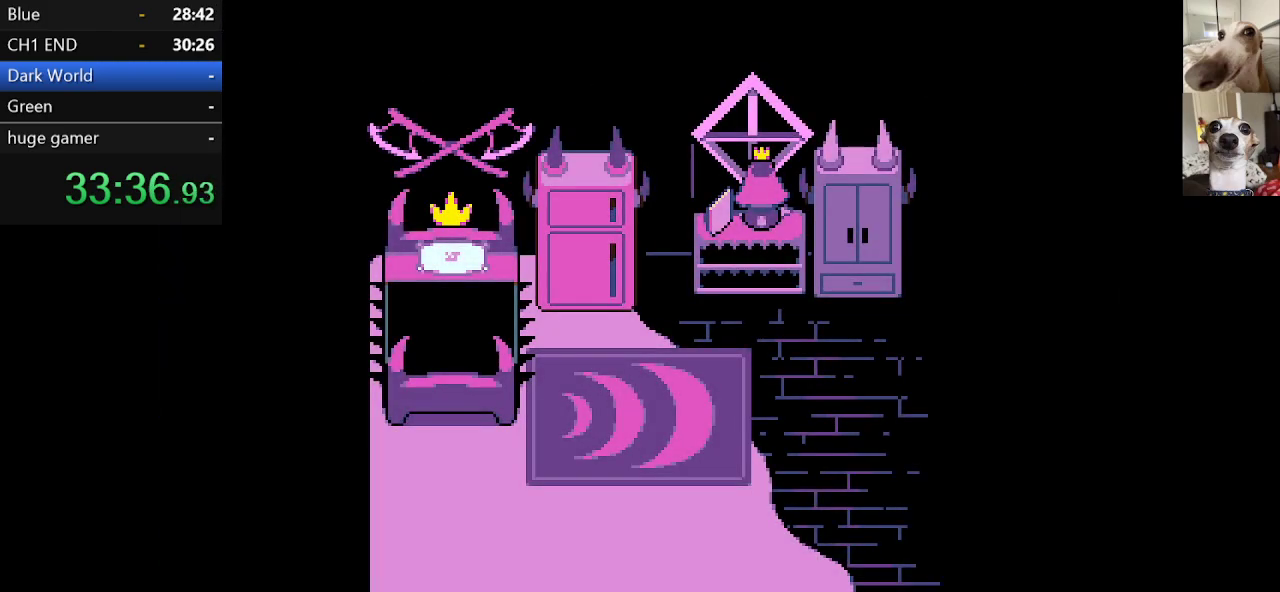
{"keys": ["c", "up", "x"], "events": []}
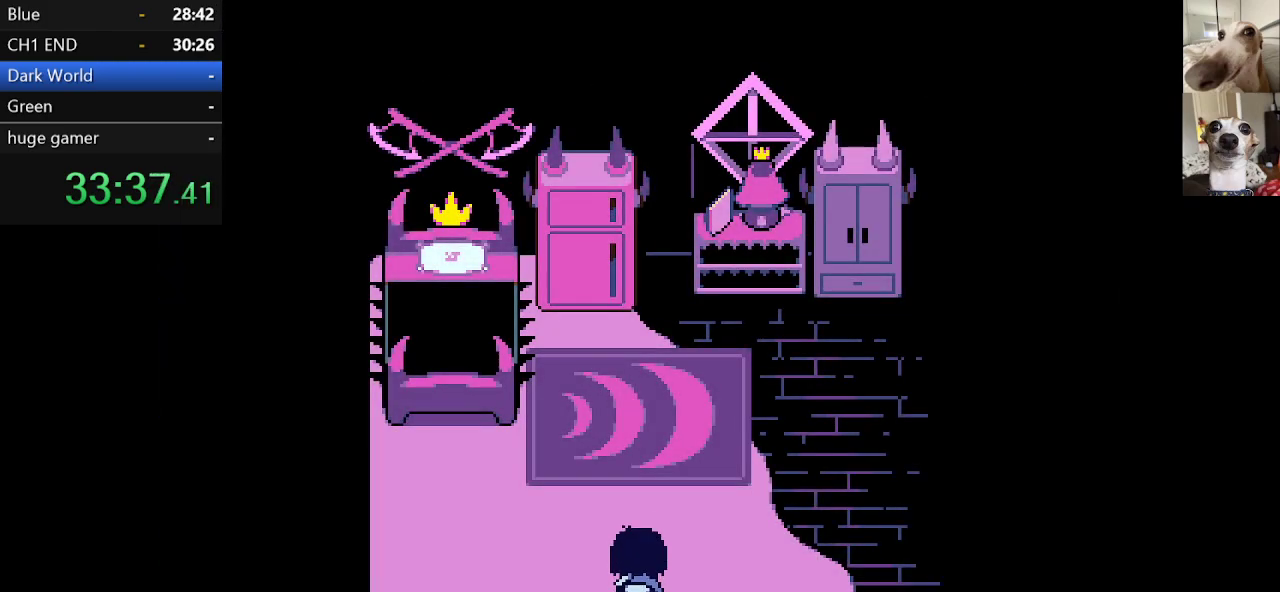
{"keys": ["c", "x"], "events": [[367, "up", "up"]]}
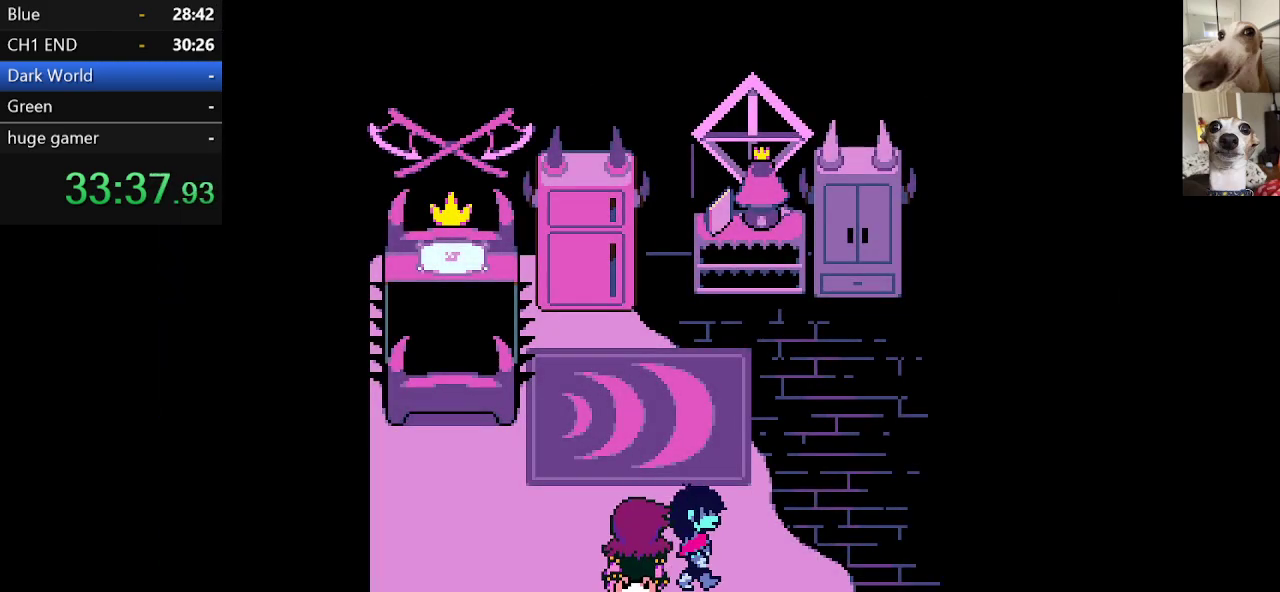
{"keys": ["c", "return", "x", "z"], "events": [[334, "return", "down"], [384, "return", "up"], [434, "z", "down"], [467, "return", "down"]]}
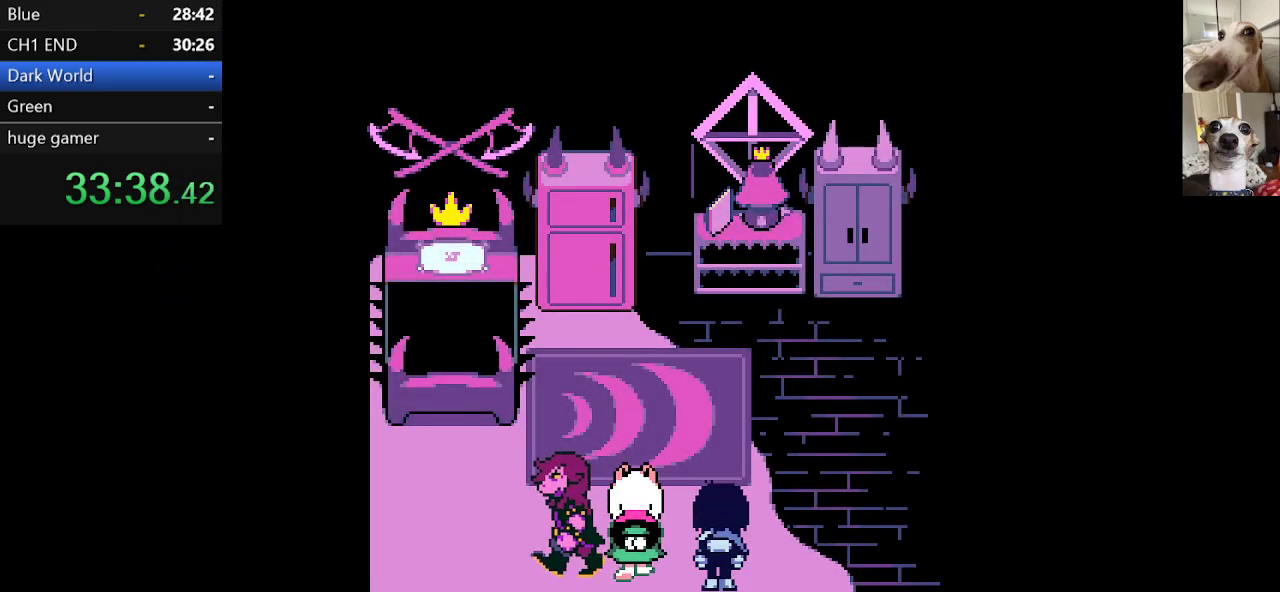
{"keys": ["c", "return", "x", "z"], "events": [[17, "return", "up"], [17, "z", "up"], [117, "return", "down"], [117, "z", "down"], [167, "return", "up"], [200, "z", "up"], [267, "return", "down"], [267, "z", "down"], [300, "return", "up"], [350, "return", "down"], [350, "z", "up"], [434, "return", "up"], [434, "z", "down"], [500, "return", "down"]]}
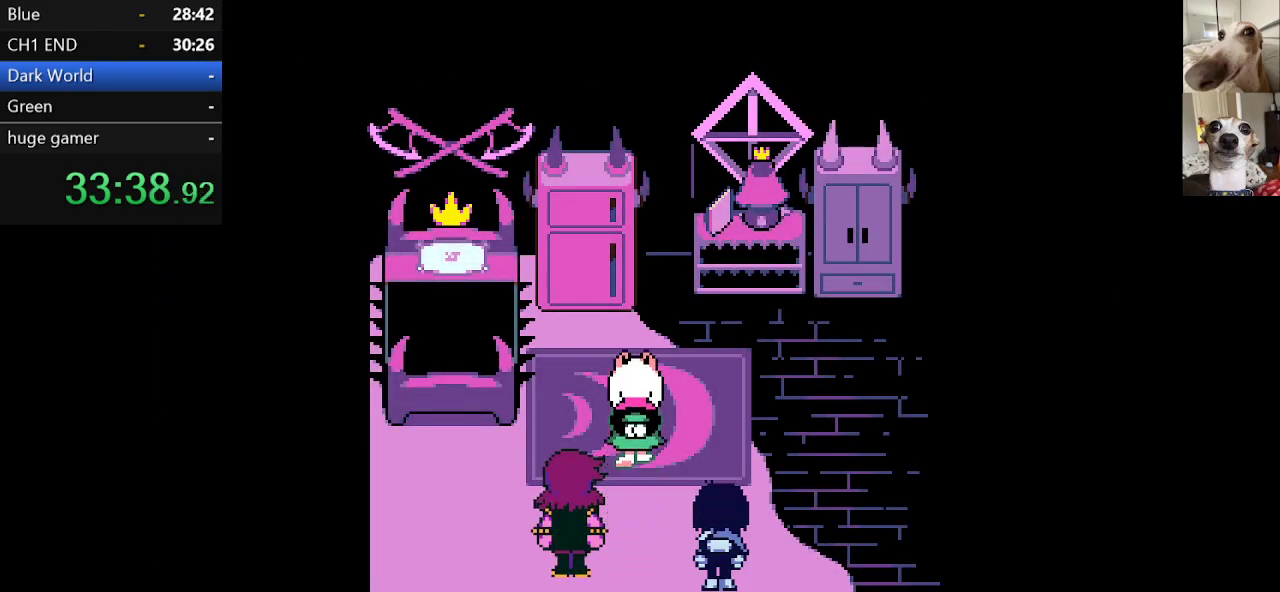
{"keys": ["c", "x"], "events": [[34, "return", "up"], [34, "z", "up"]]}
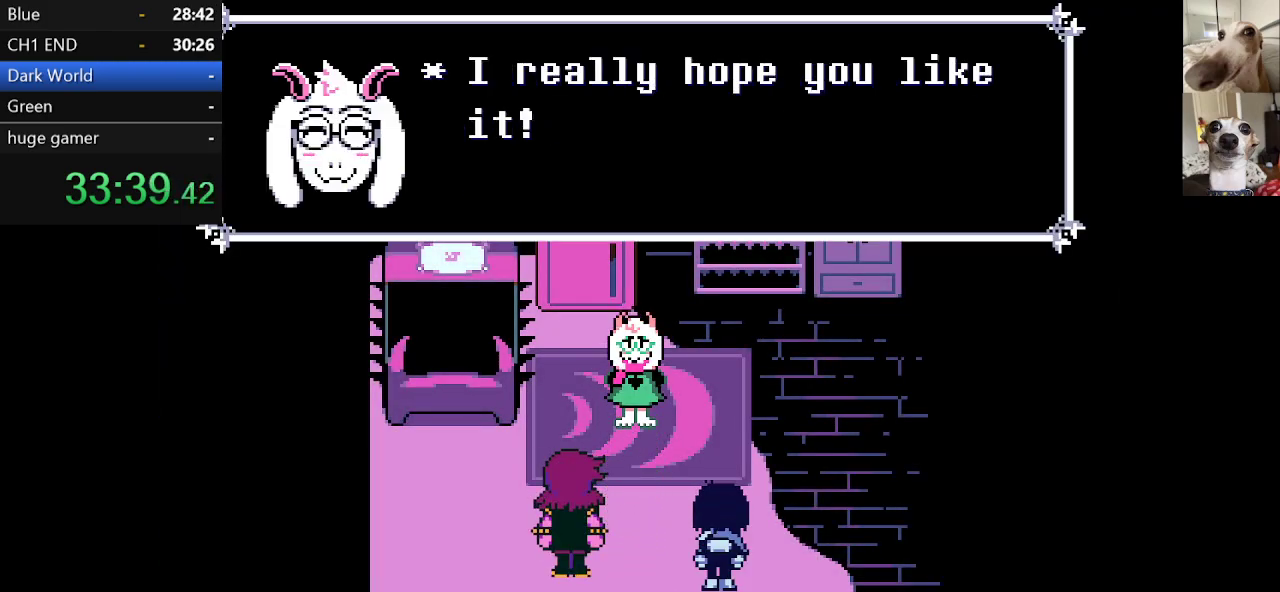
{"keys": ["c", "x"], "events": []}
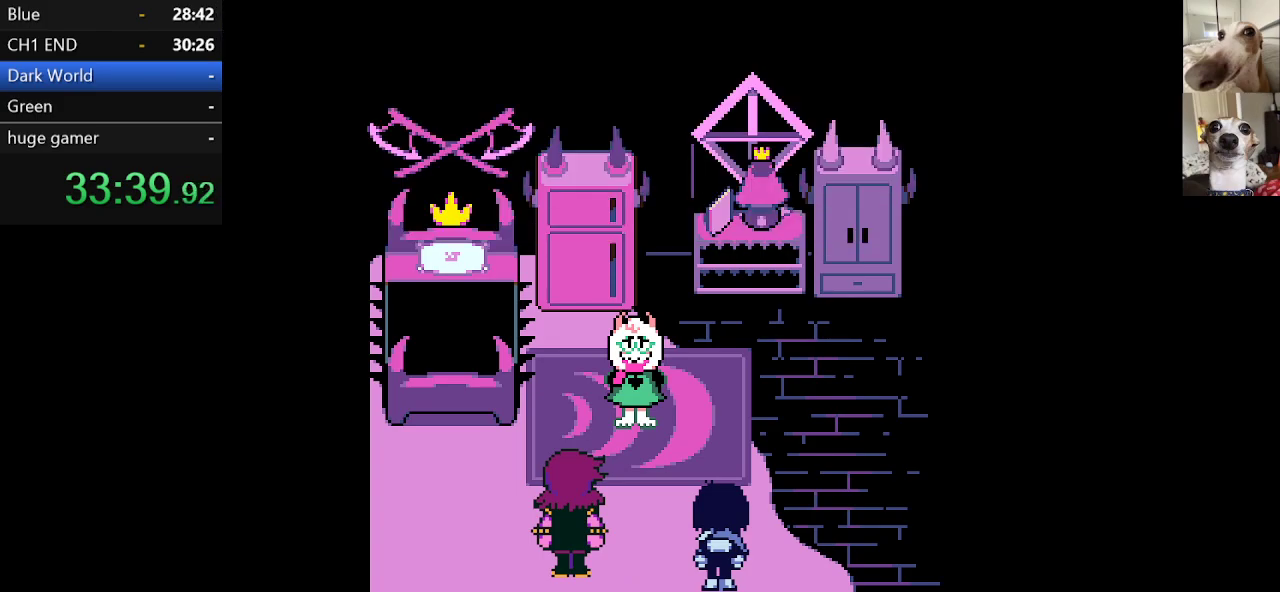
{"keys": ["c", "x"], "events": []}
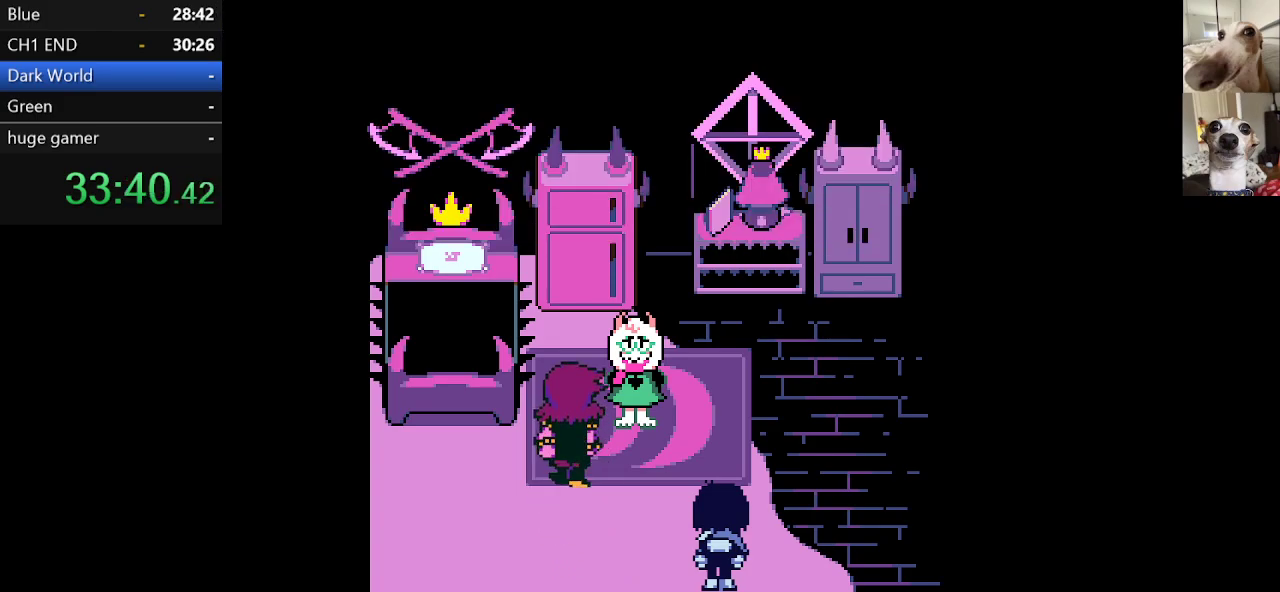
{"keys": ["c", "x"], "events": []}
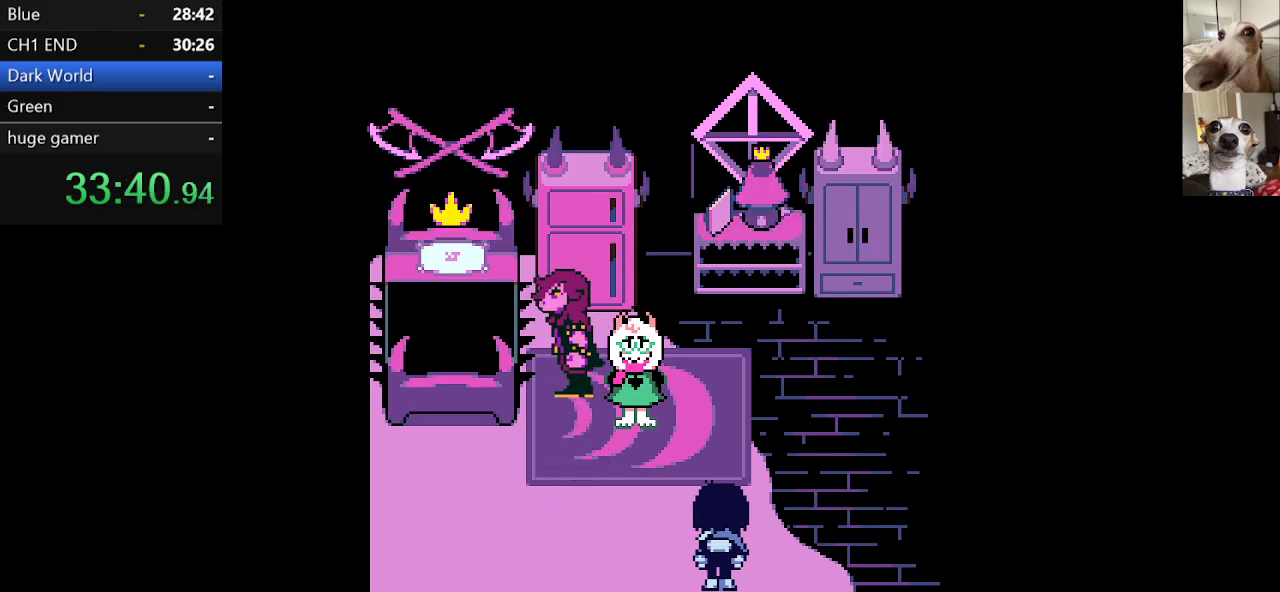
{"keys": ["c", "x"], "events": []}
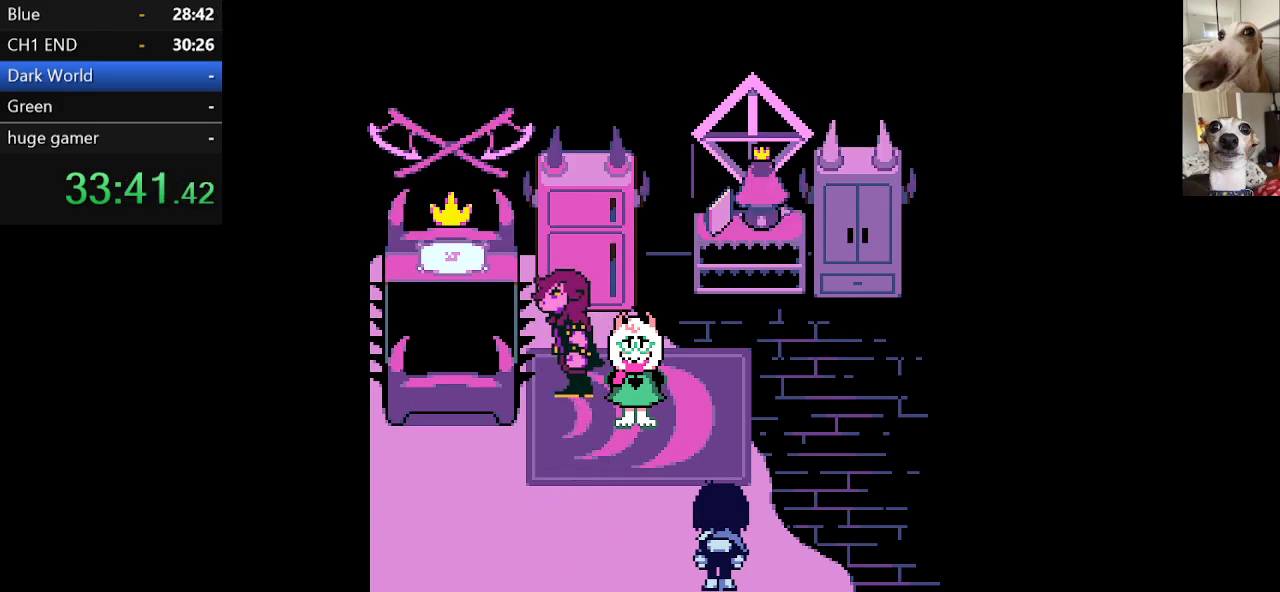
{"keys": ["c", "x"], "events": []}
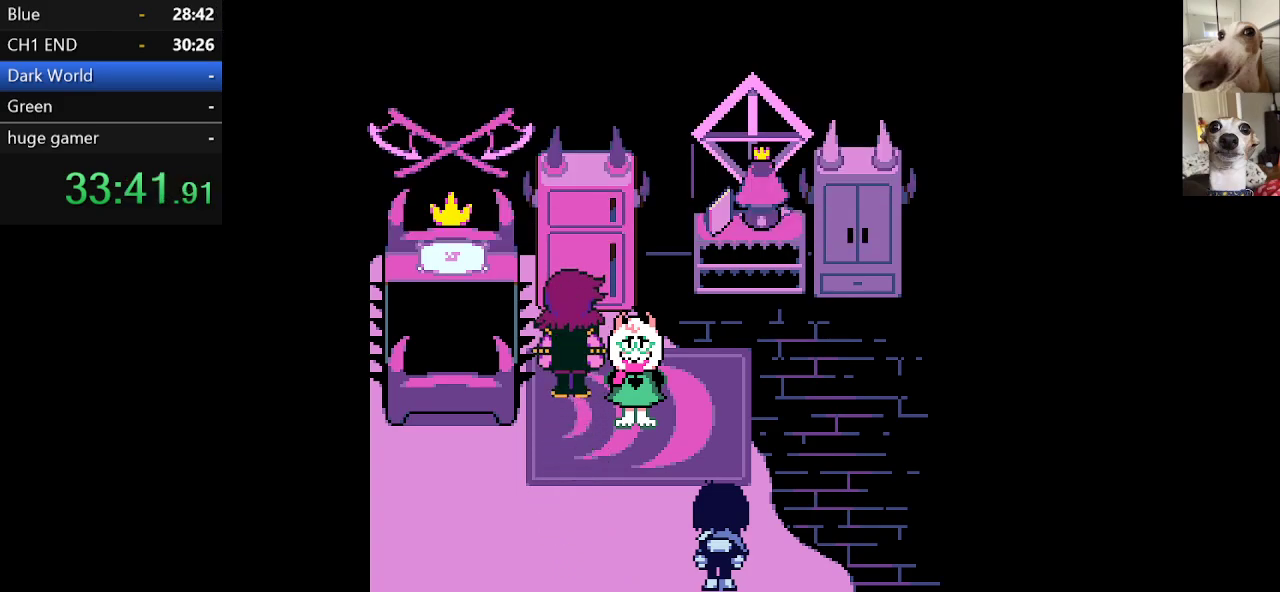
{"keys": ["c", "x"], "events": []}
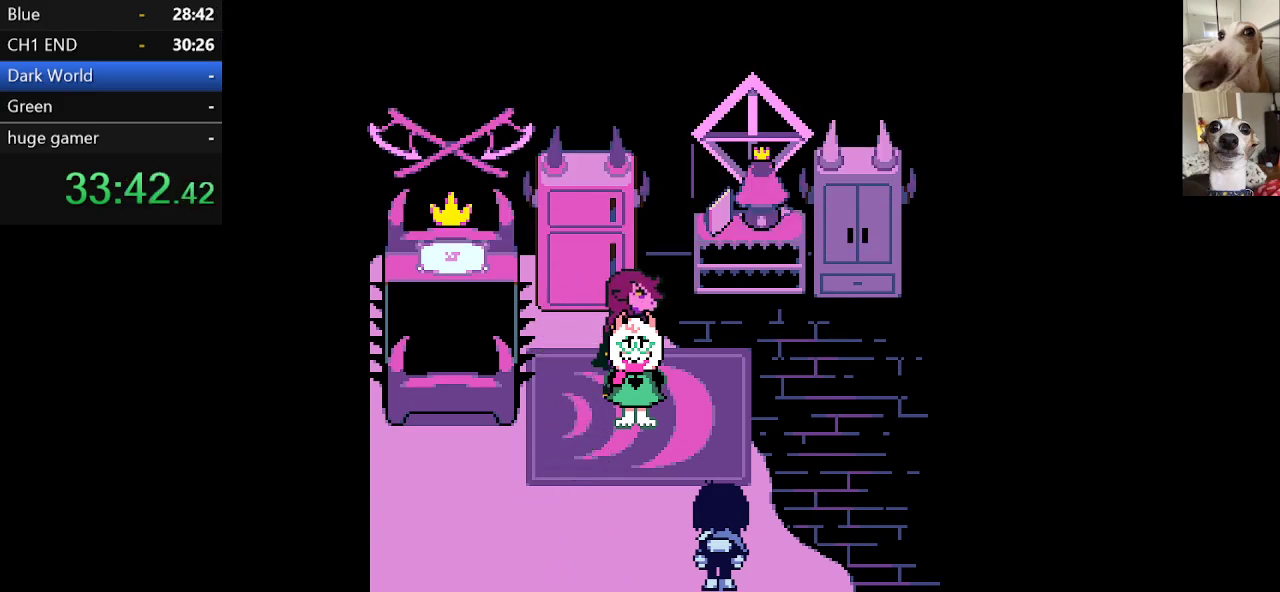
{"keys": ["c", "x"], "events": []}
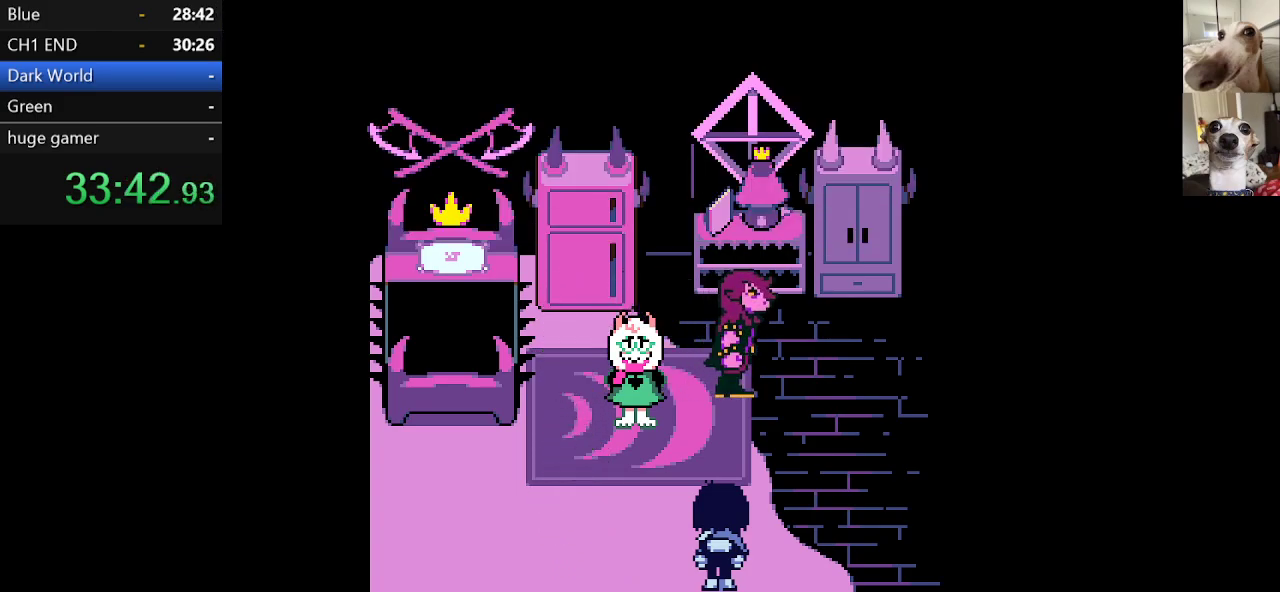
{"keys": ["c", "left", "x"], "events": [[317, "left", "down"]]}
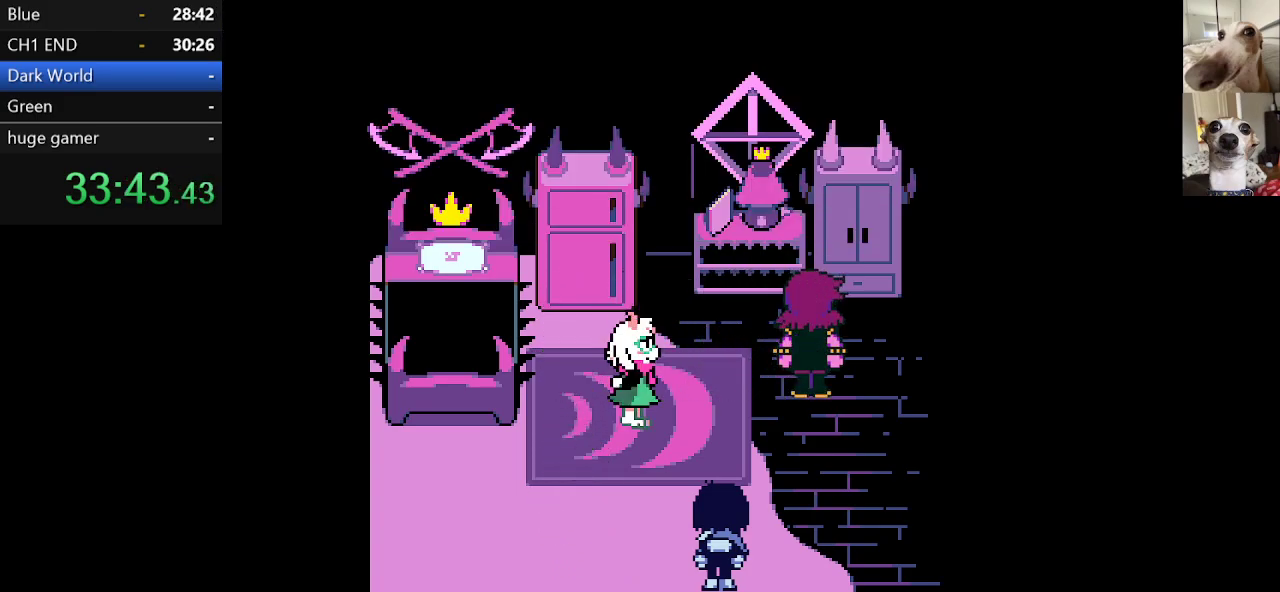
{"keys": ["c", "left", "x"], "events": []}
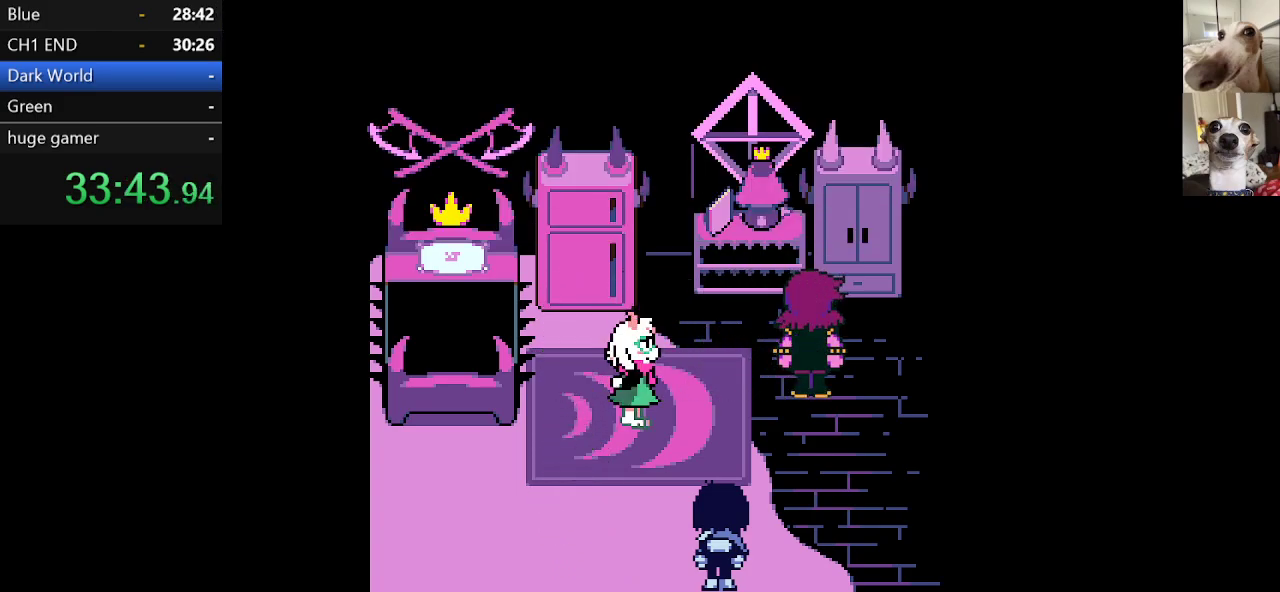
{"keys": ["c", "left", "x"], "events": []}
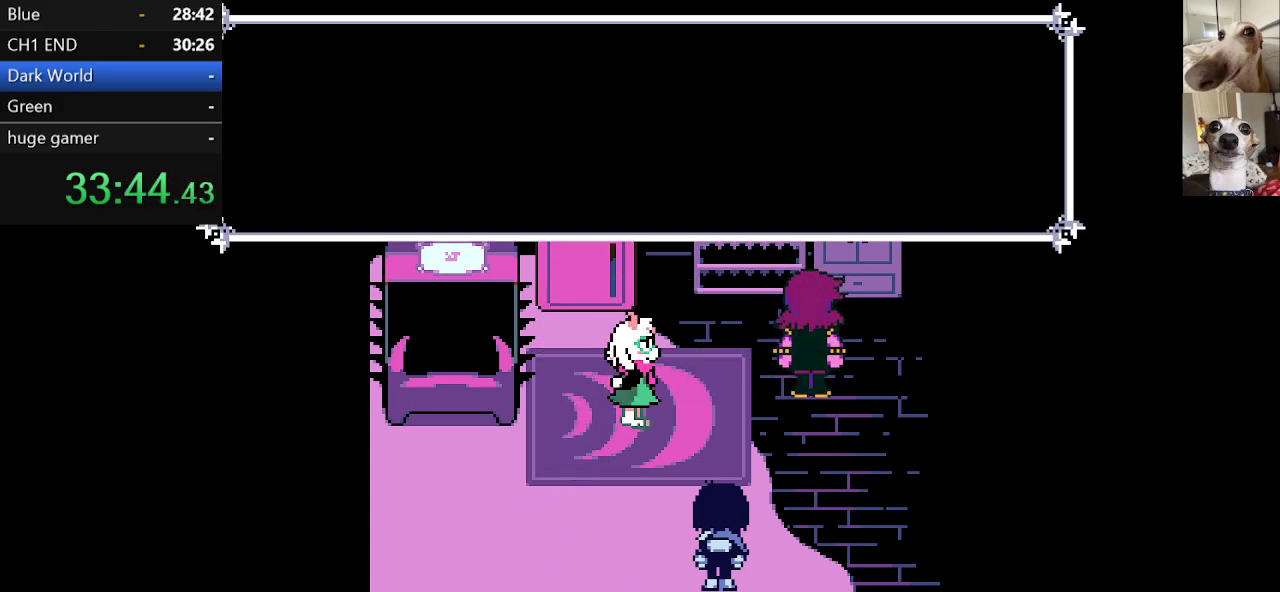
{"keys": ["c", "left", "x"], "events": []}
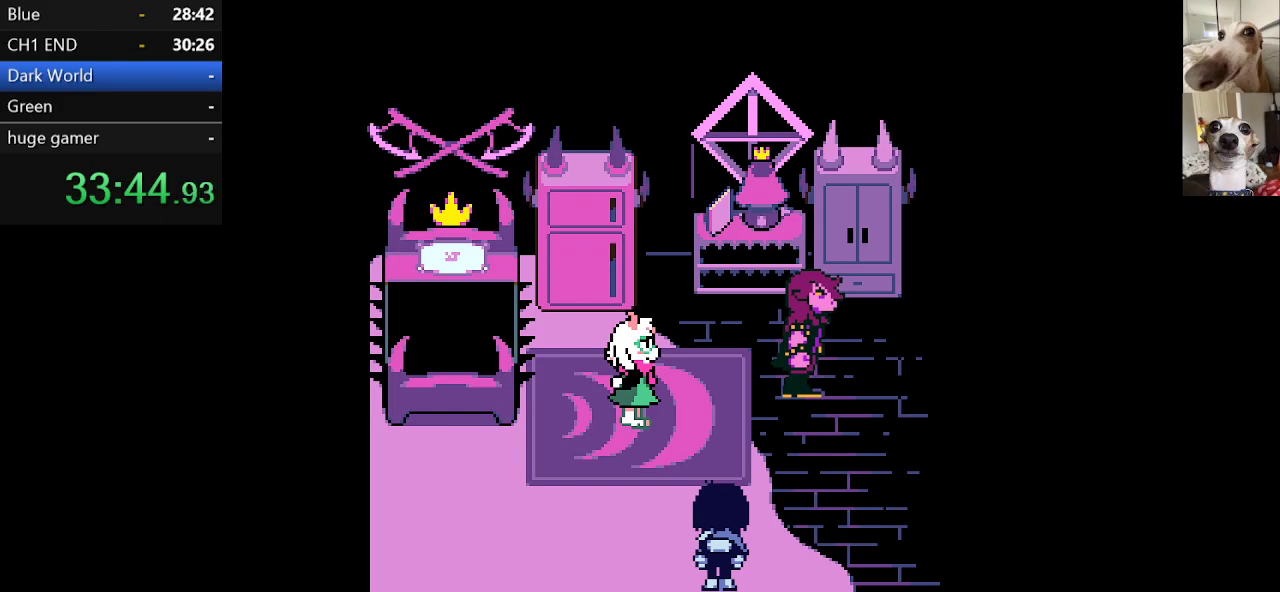
{"keys": ["c", "left", "x"], "events": []}
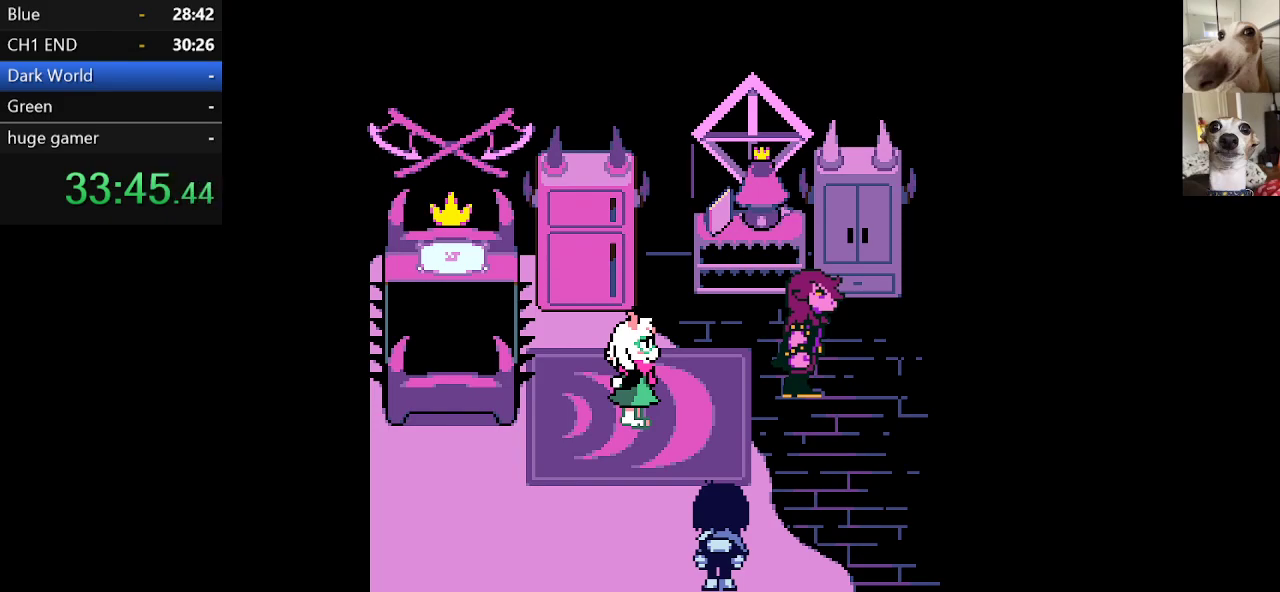
{"keys": ["c", "left", "x"], "events": []}
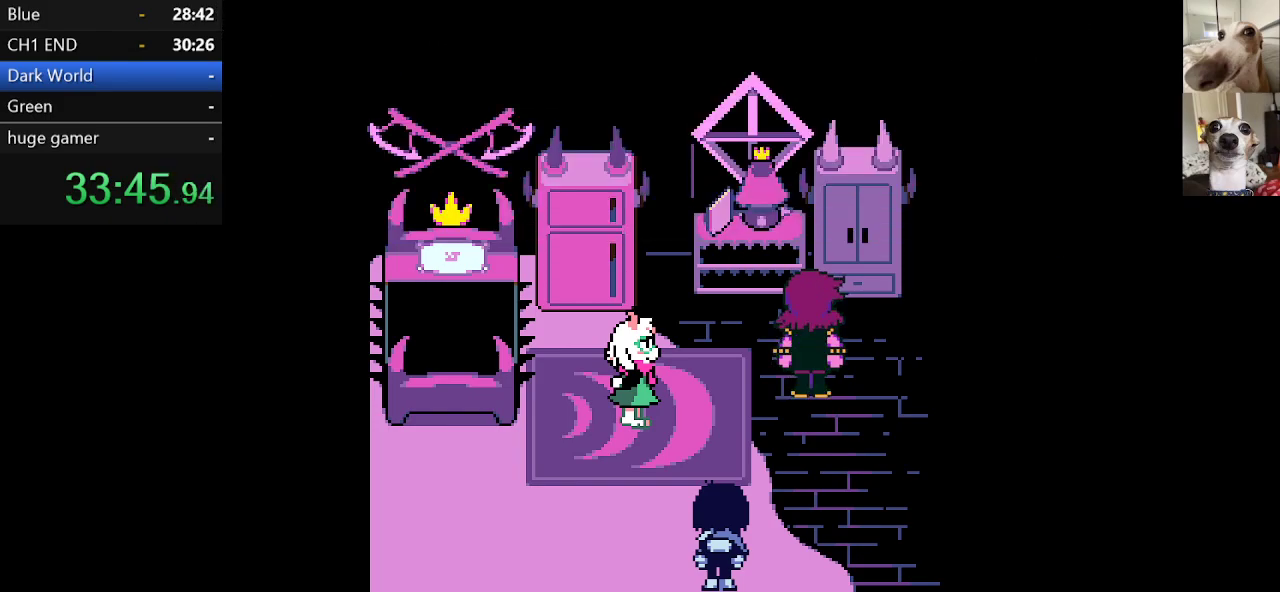
{"keys": ["c", "left", "x"], "events": []}
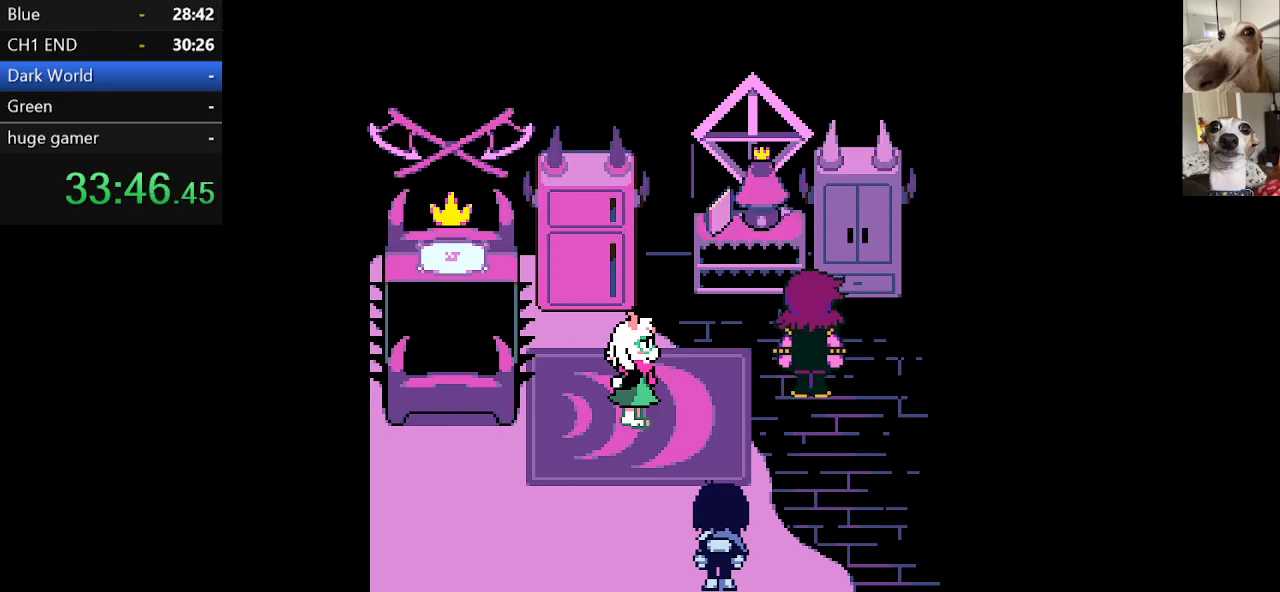
{"keys": ["c", "left", "x"], "events": []}
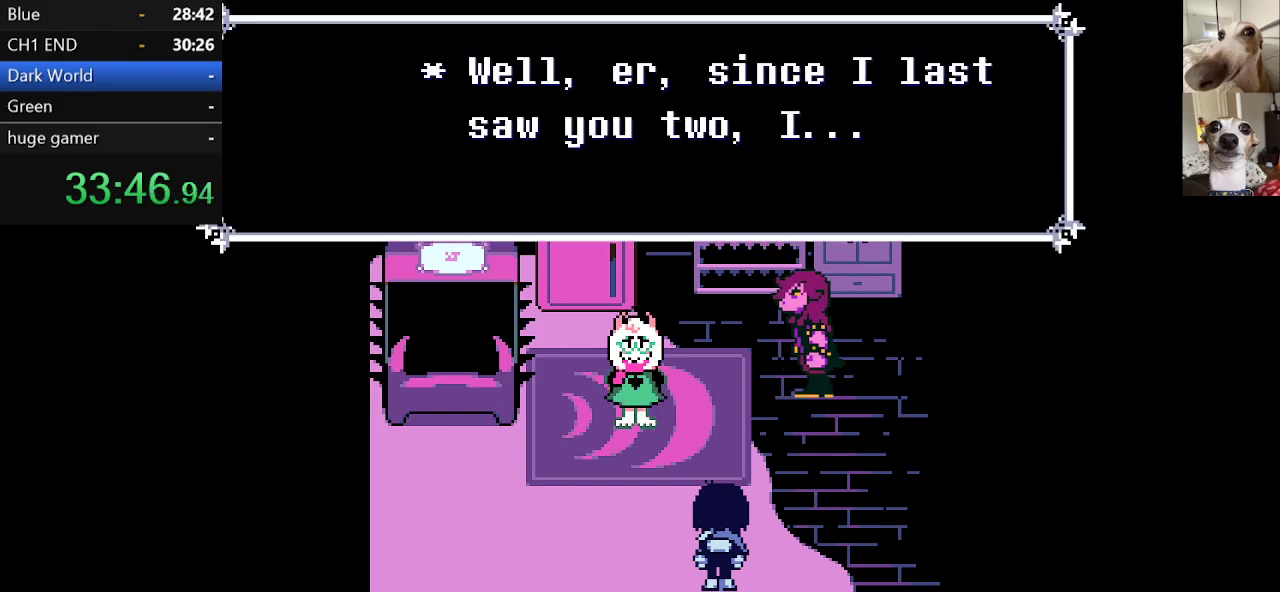
{"keys": ["c", "left", "x"], "events": []}